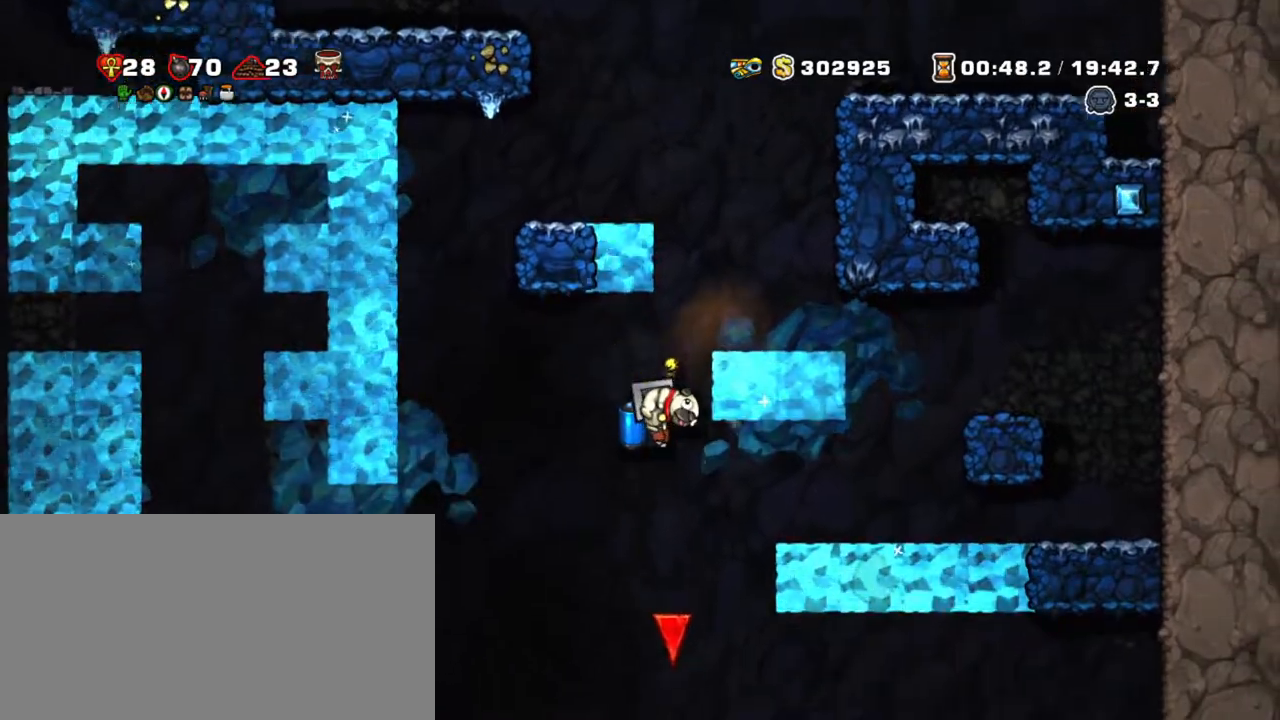
Gameplay with keyboard; each line is a JSON object with the keys held at the frame after it. "events" lists presses ("down") and releases ("up") of "a", "down", "escape", "left", "right", "s", "shift", "space", "tab", "up", "x" and "z" between this image and that frame as [ms after this image, input, new state], when the widget could be followed in between. No other keys are recorded. Mouse input is not recorded.
{"keys": ["right", "shift"], "events": [[150, "right", "down"], [383, "z", "down"], [483, "z", "up"]]}
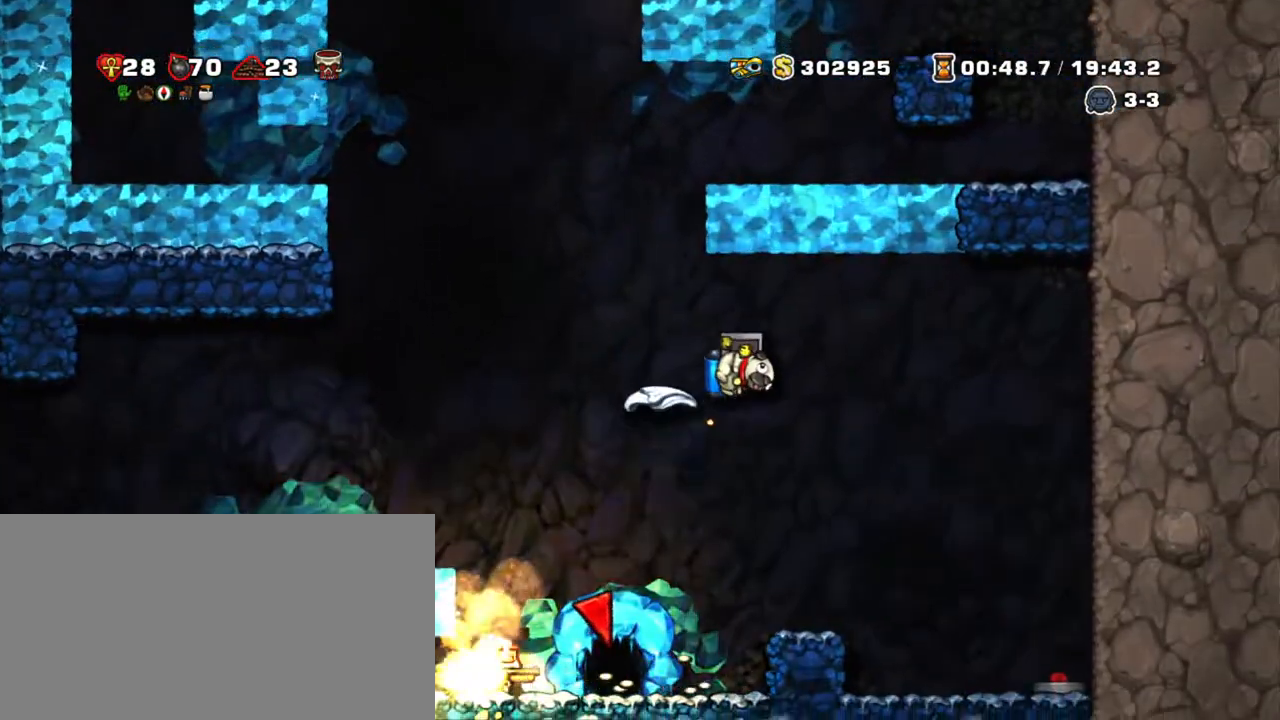
{"keys": ["right", "shift", "z"], "events": [[117, "z", "down"]]}
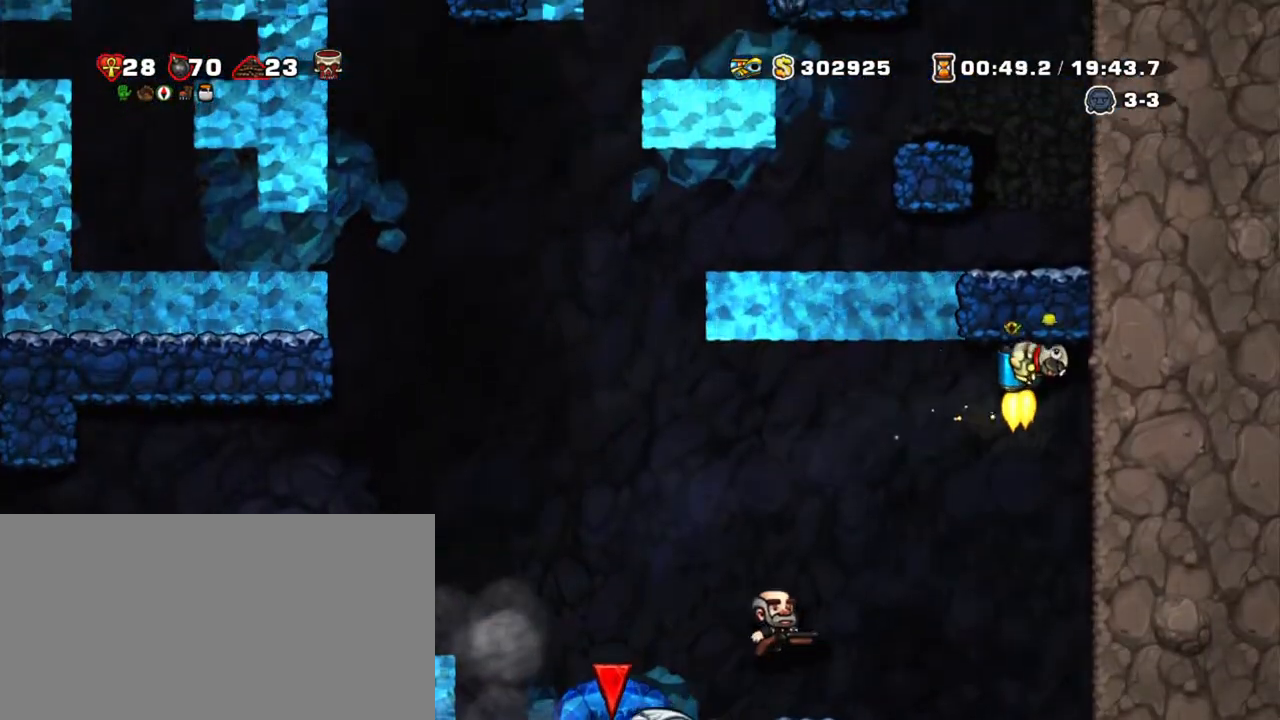
{"keys": ["down", "shift"], "events": [[33, "z", "up"], [183, "down", "down"], [317, "right", "up"]]}
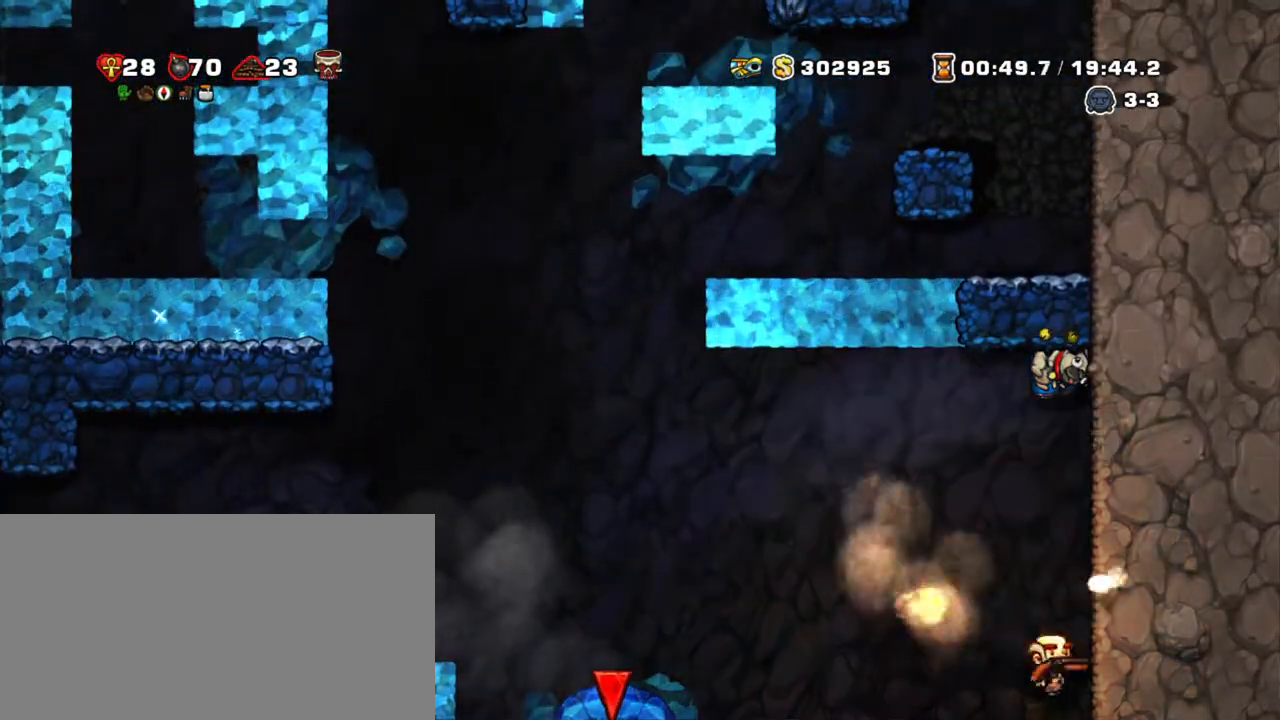
{"keys": ["down", "shift"], "events": []}
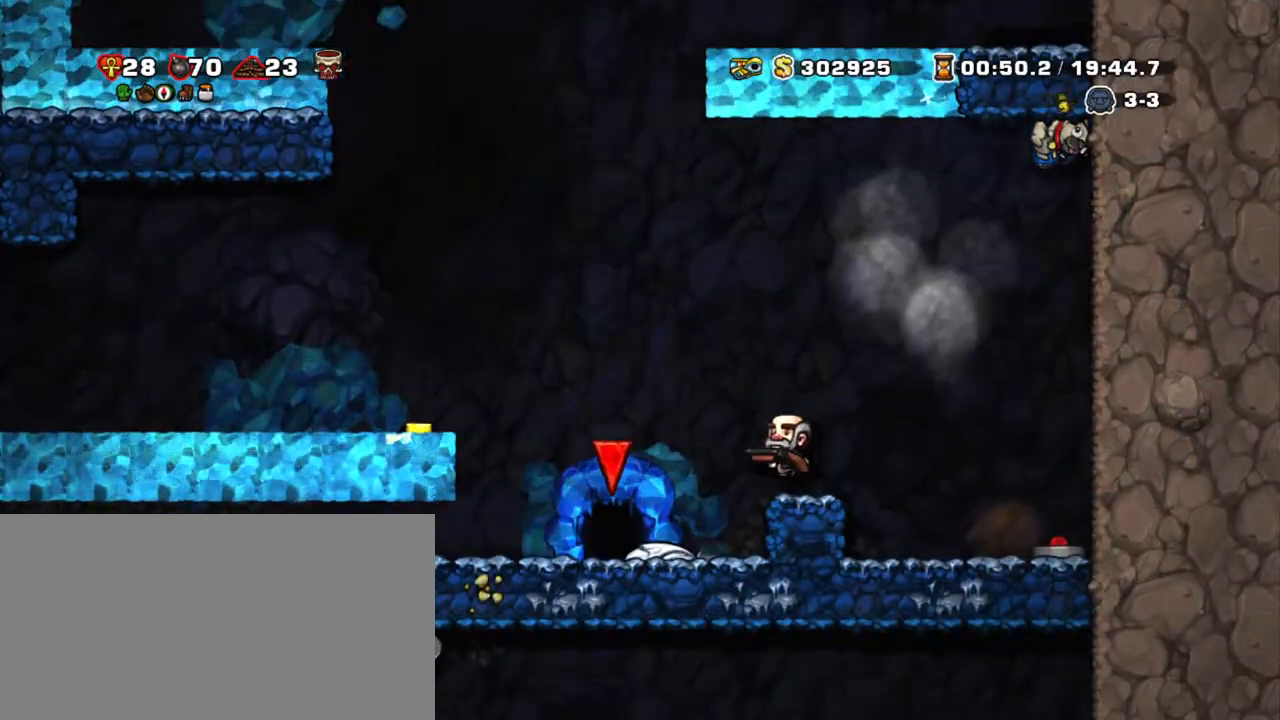
{"keys": ["down", "shift"], "events": []}
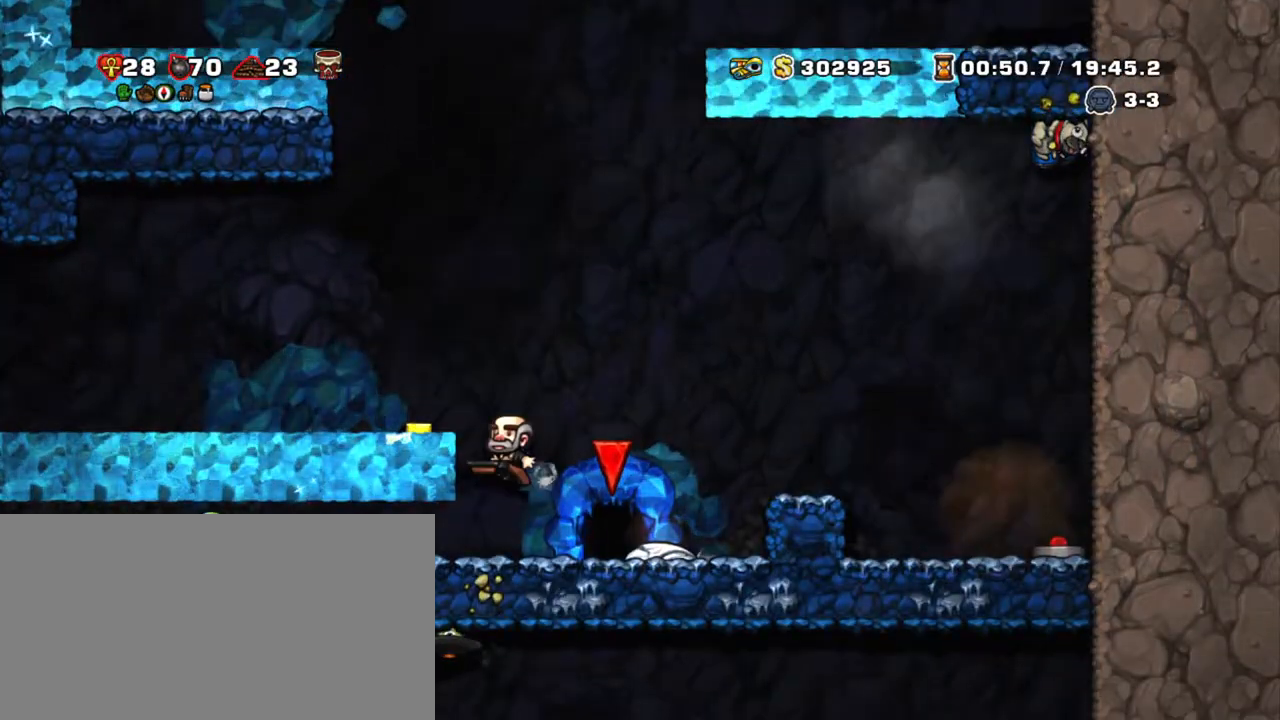
{"keys": ["down", "shift"], "events": []}
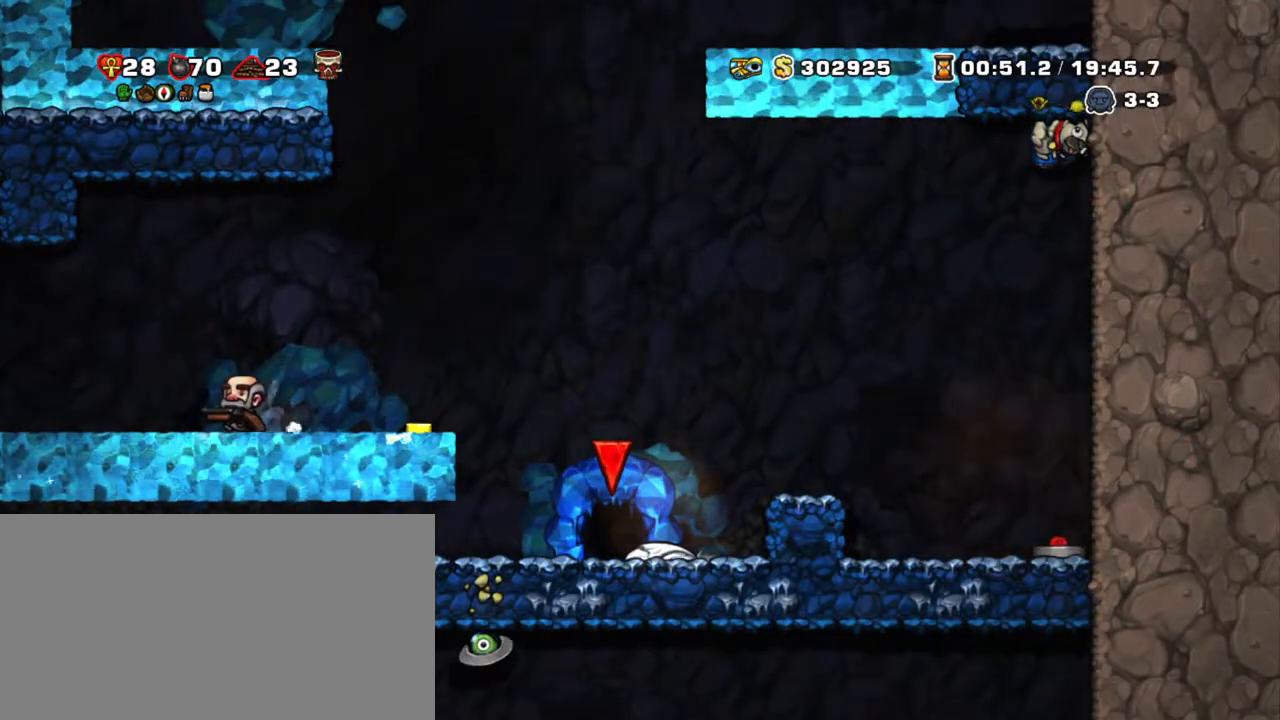
{"keys": ["left", "shift"], "events": [[100, "left", "down"], [150, "z", "down"], [250, "down", "up"], [333, "z", "up"]]}
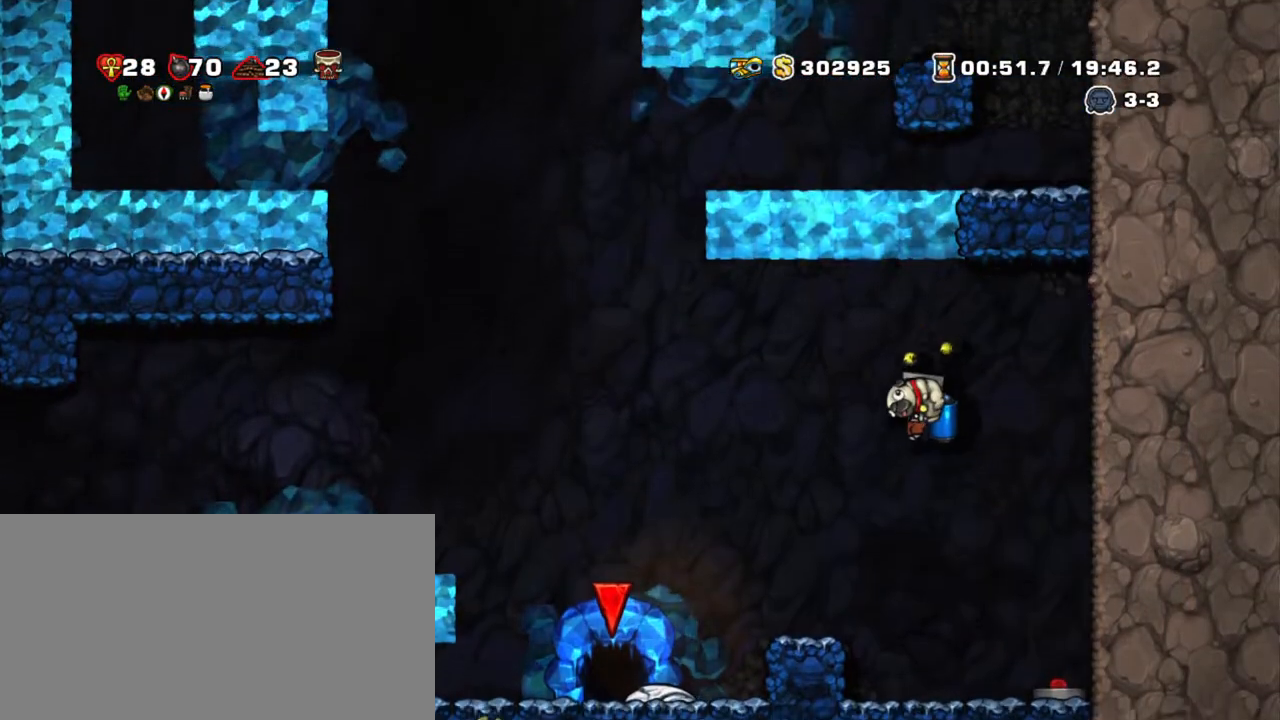
{"keys": ["shift"], "events": [[433, "left", "up"]]}
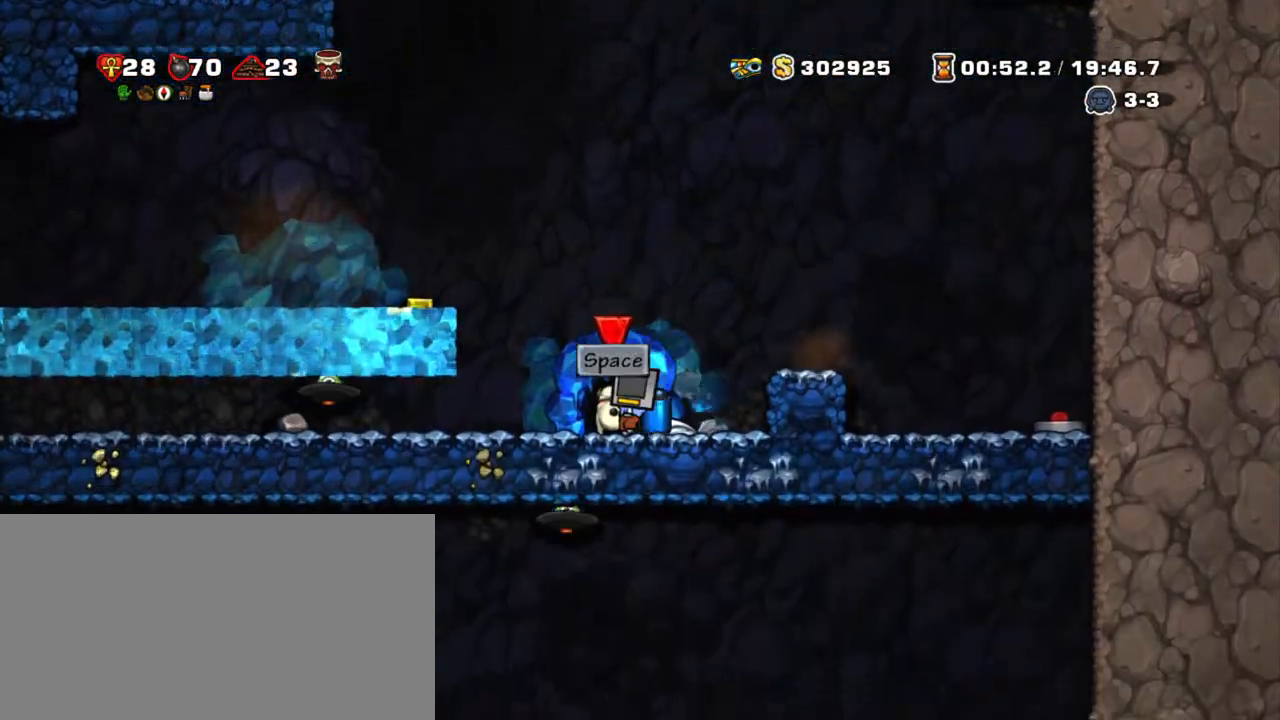
{"keys": ["right", "shift"], "events": [[83, "left", "down"], [267, "x", "down"], [367, "x", "up"], [417, "right", "down"], [467, "left", "up"]]}
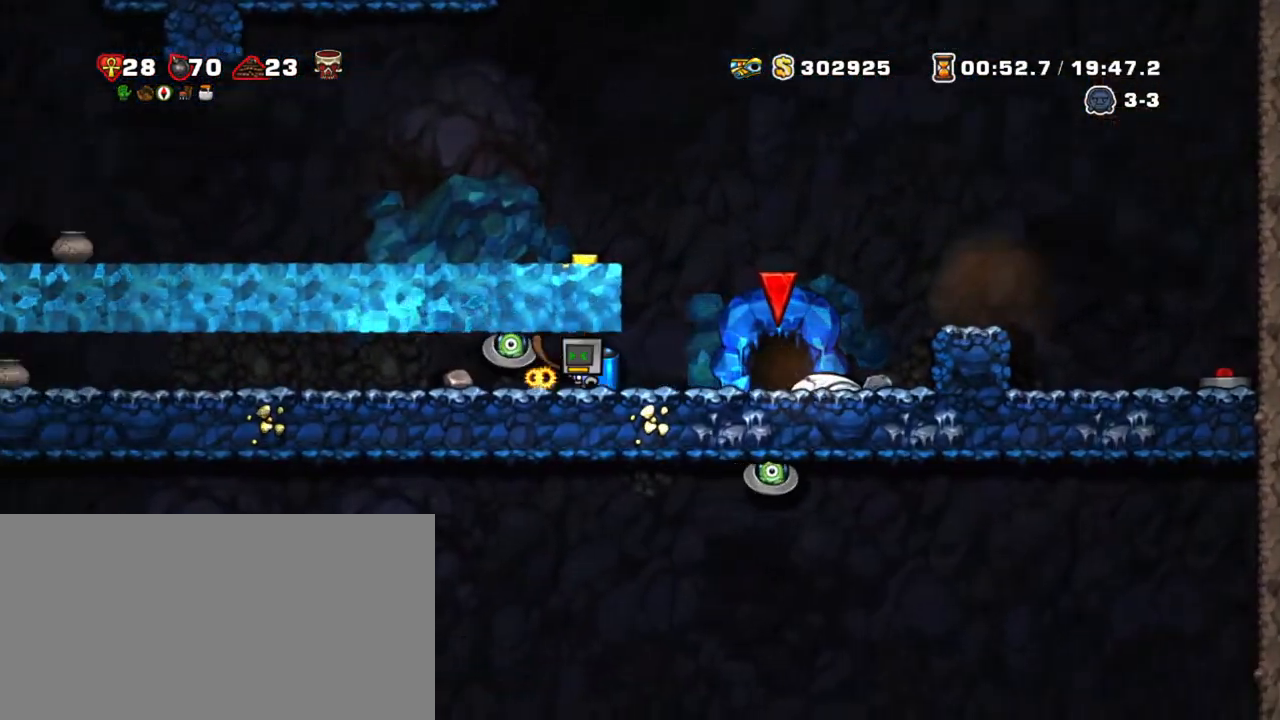
{"keys": ["right", "shift"], "events": [[233, "x", "down"], [233, "z", "down"], [333, "x", "up"], [333, "z", "up"]]}
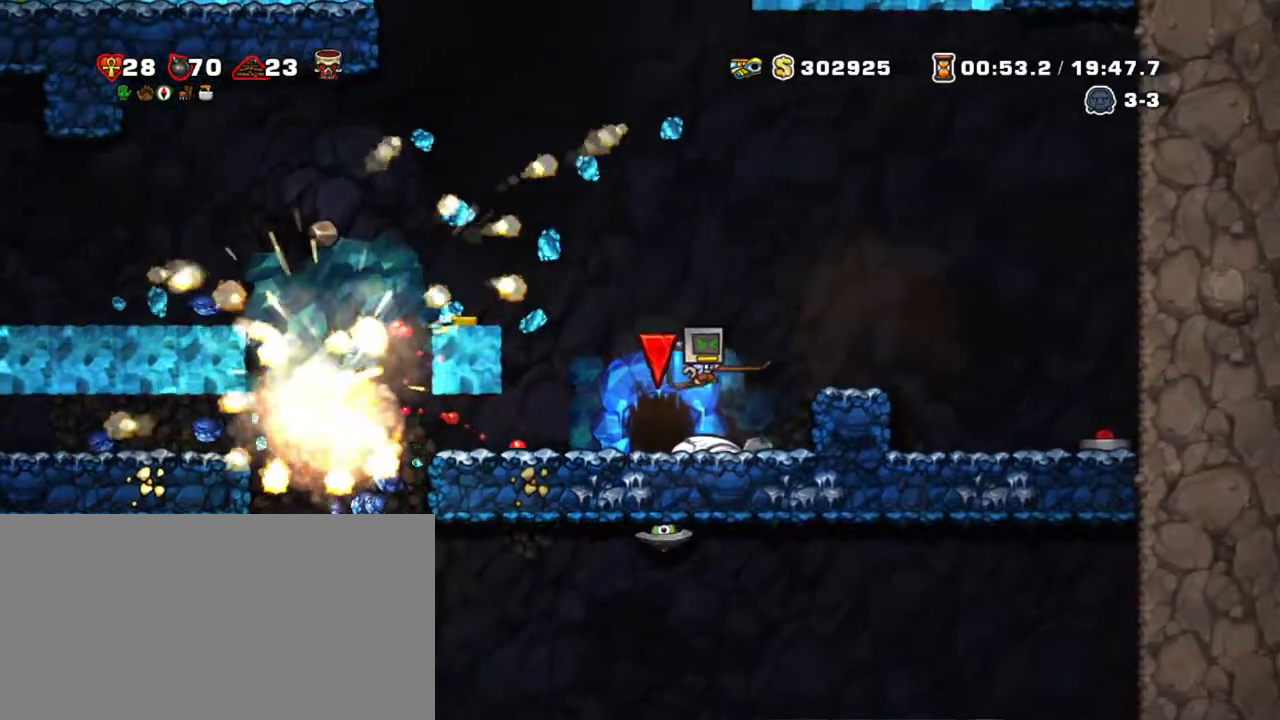
{"keys": ["left", "shift", "z"], "events": [[17, "z", "down"], [167, "left", "down"], [167, "z", "up"], [217, "right", "up"], [483, "z", "down"]]}
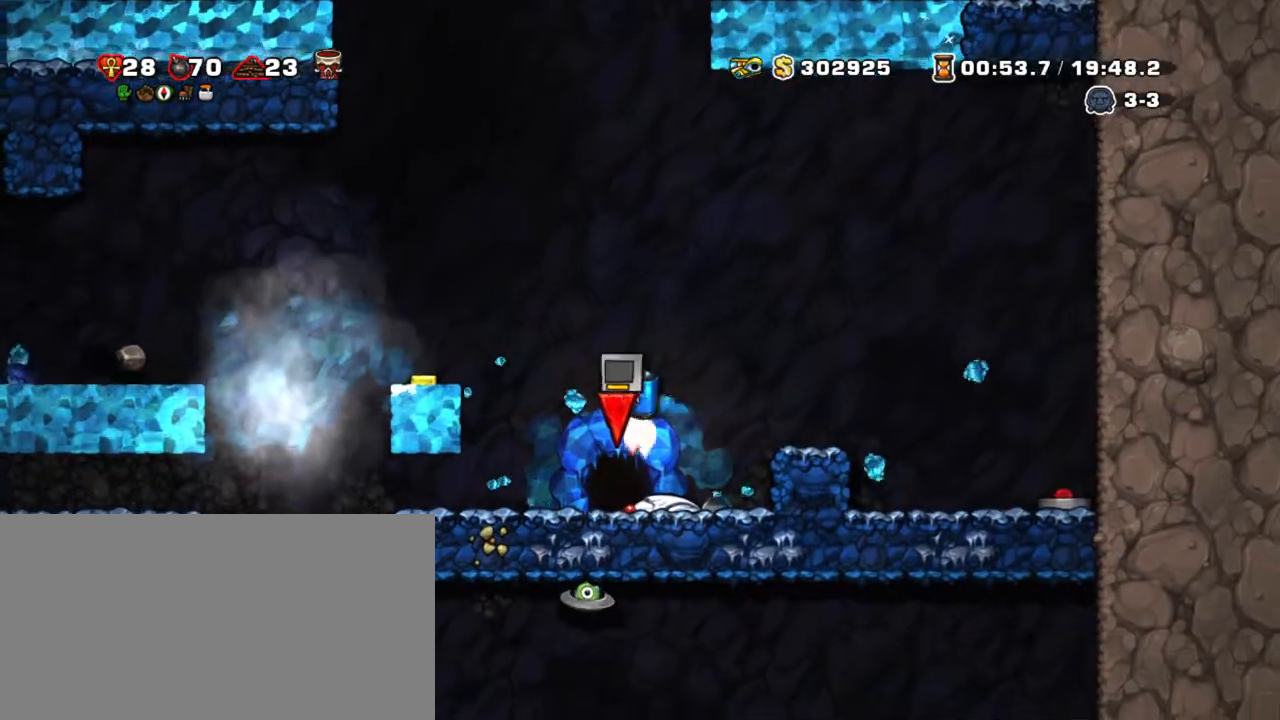
{"keys": ["right", "shift", "z"], "events": [[133, "z", "up"], [267, "left", "up"], [367, "right", "down"], [450, "z", "down"]]}
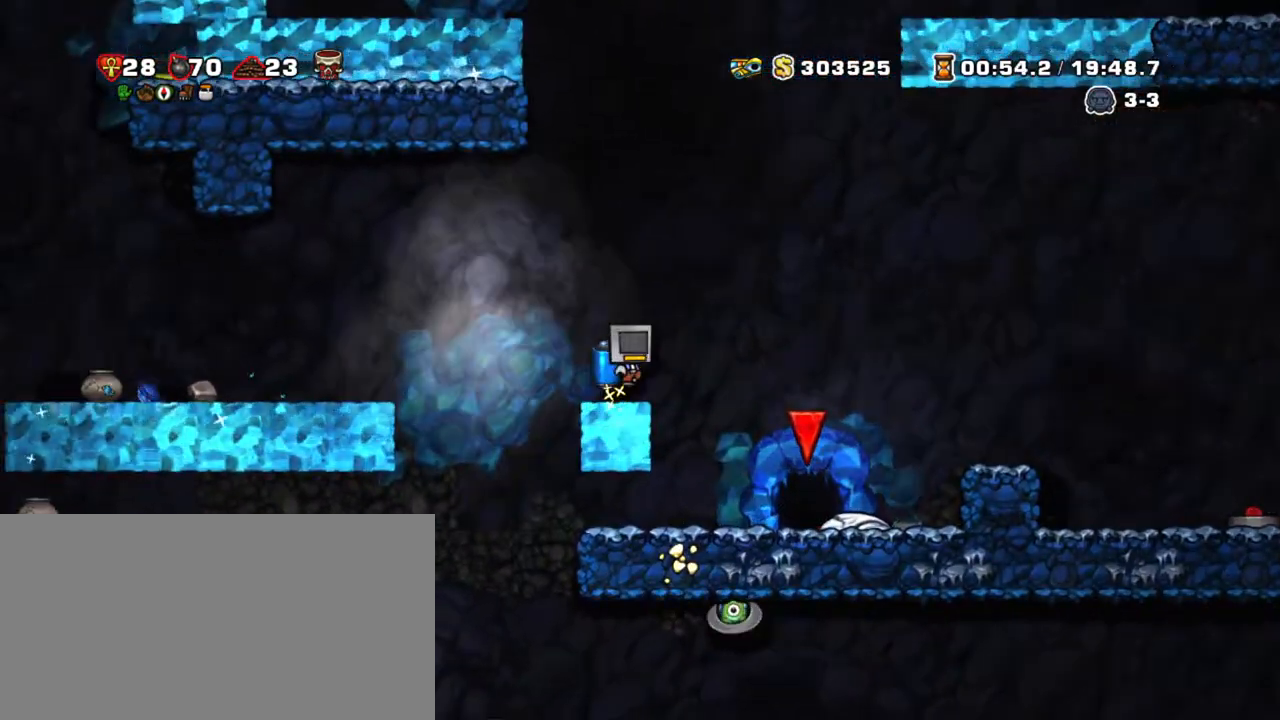
{"keys": ["right", "shift"], "events": [[100, "z", "up"], [333, "z", "down"], [433, "z", "up"]]}
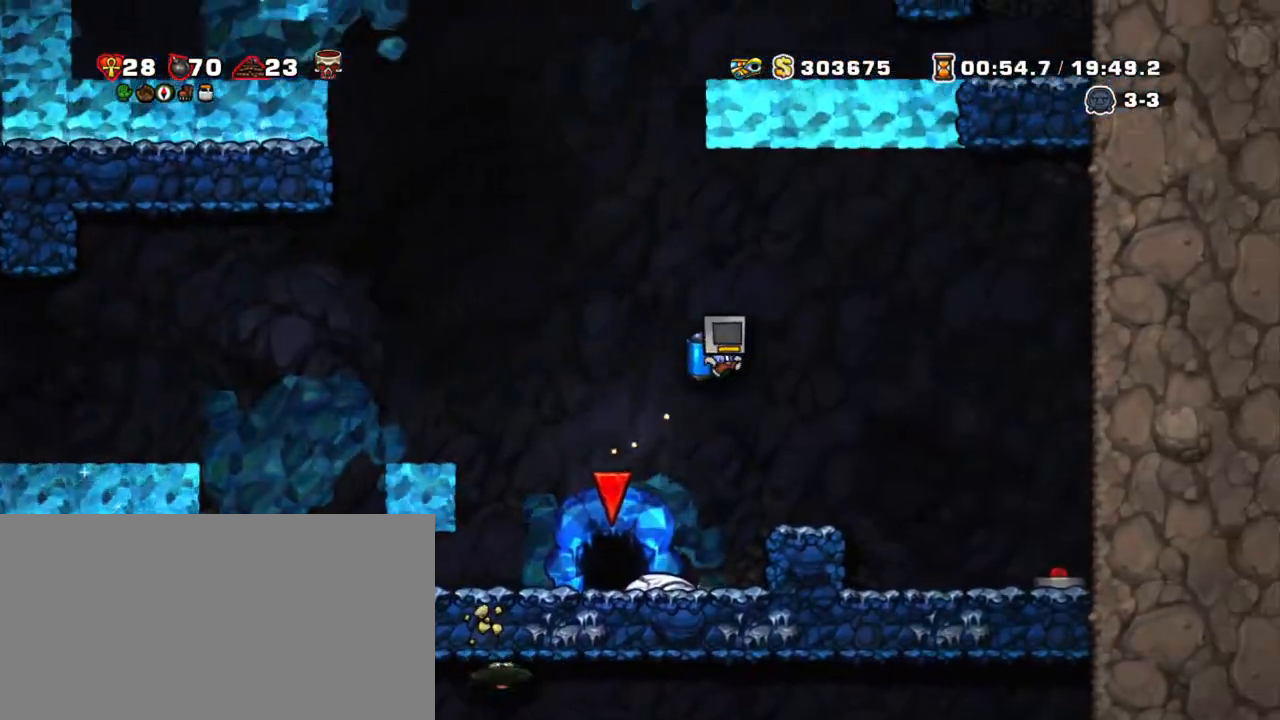
{"keys": ["right", "shift"], "events": []}
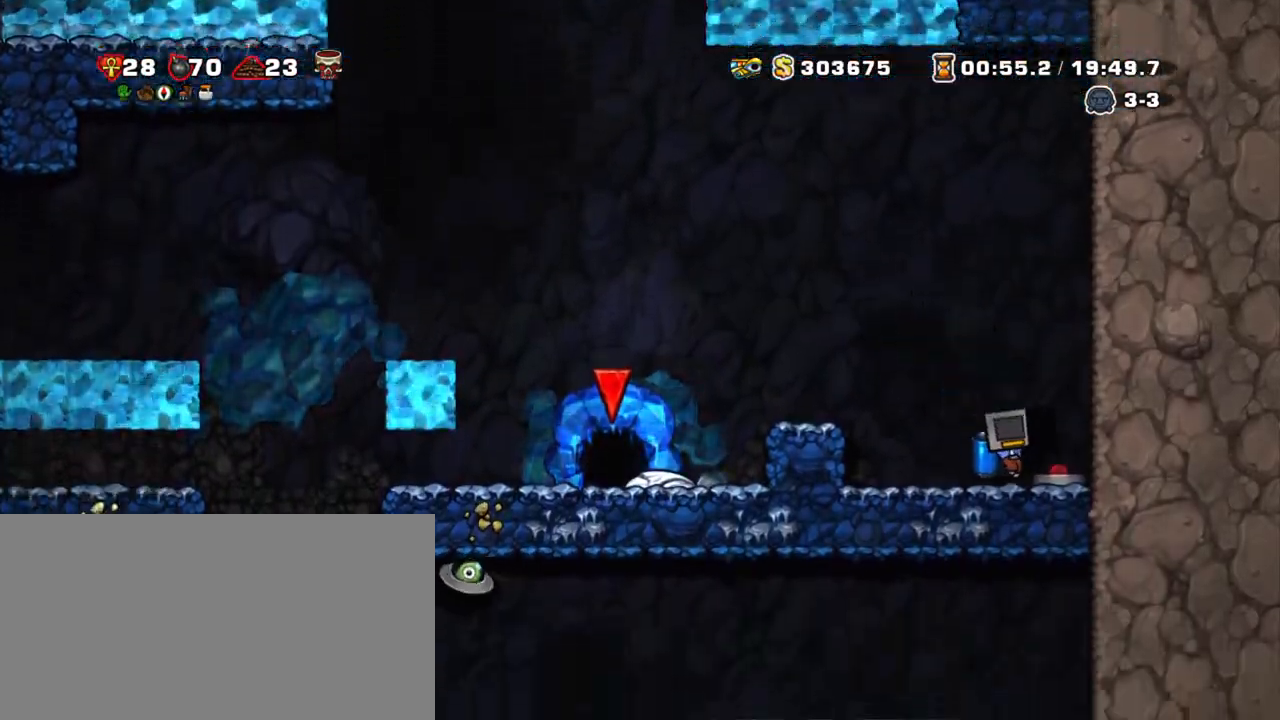
{"keys": ["left", "shift", "z"], "events": [[33, "down", "down"], [133, "x", "down"], [183, "down", "up"], [183, "left", "down"], [183, "right", "up"], [233, "x", "up"], [367, "z", "down"]]}
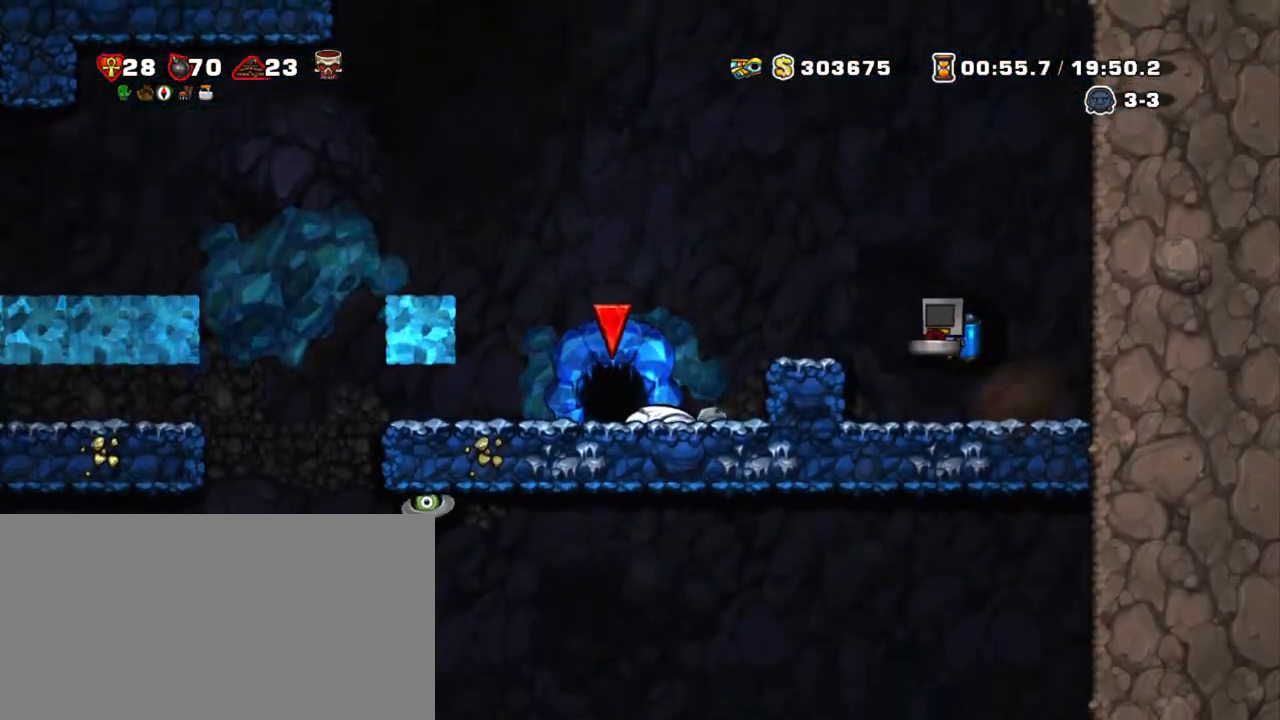
{"keys": ["left", "shift", "z"], "events": [[100, "z", "up"], [150, "left", "up"], [250, "down", "down"], [383, "left", "down"], [383, "x", "down"], [417, "z", "down"], [467, "down", "up"], [467, "x", "up"]]}
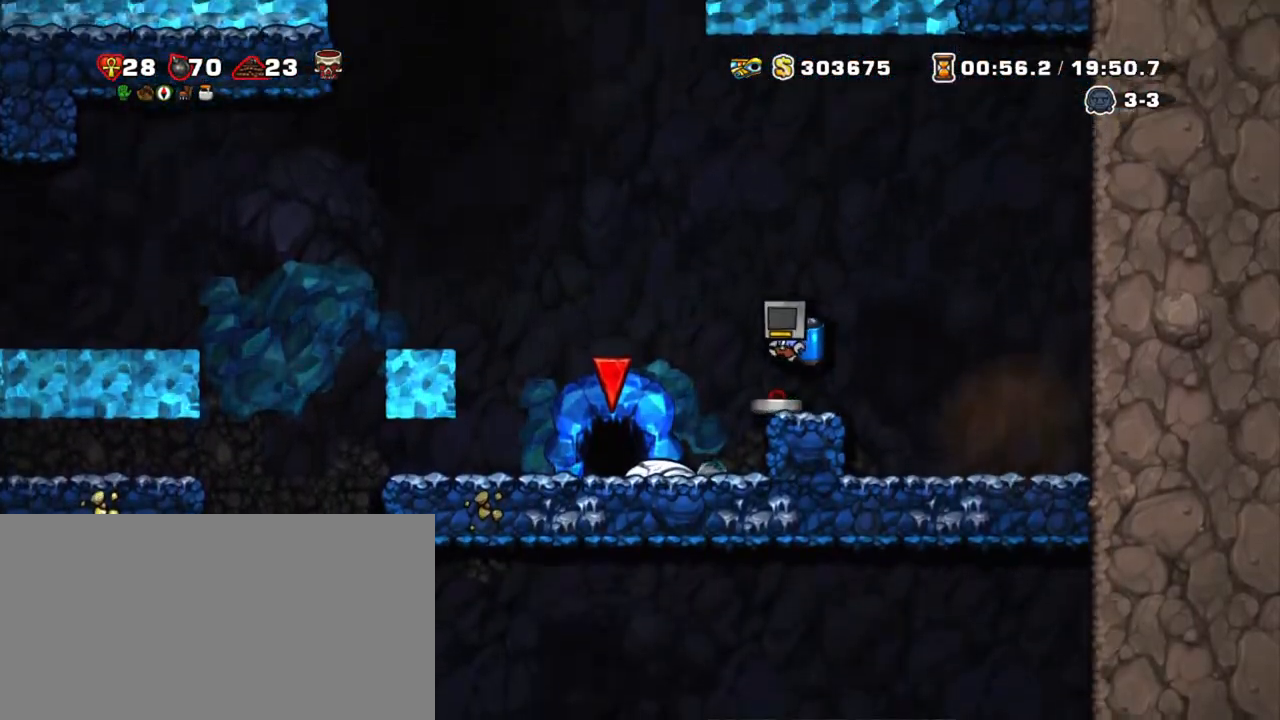
{"keys": ["left", "shift", "z"], "events": [[17, "z", "up"], [250, "z", "down"], [400, "z", "up"], [450, "z", "down"]]}
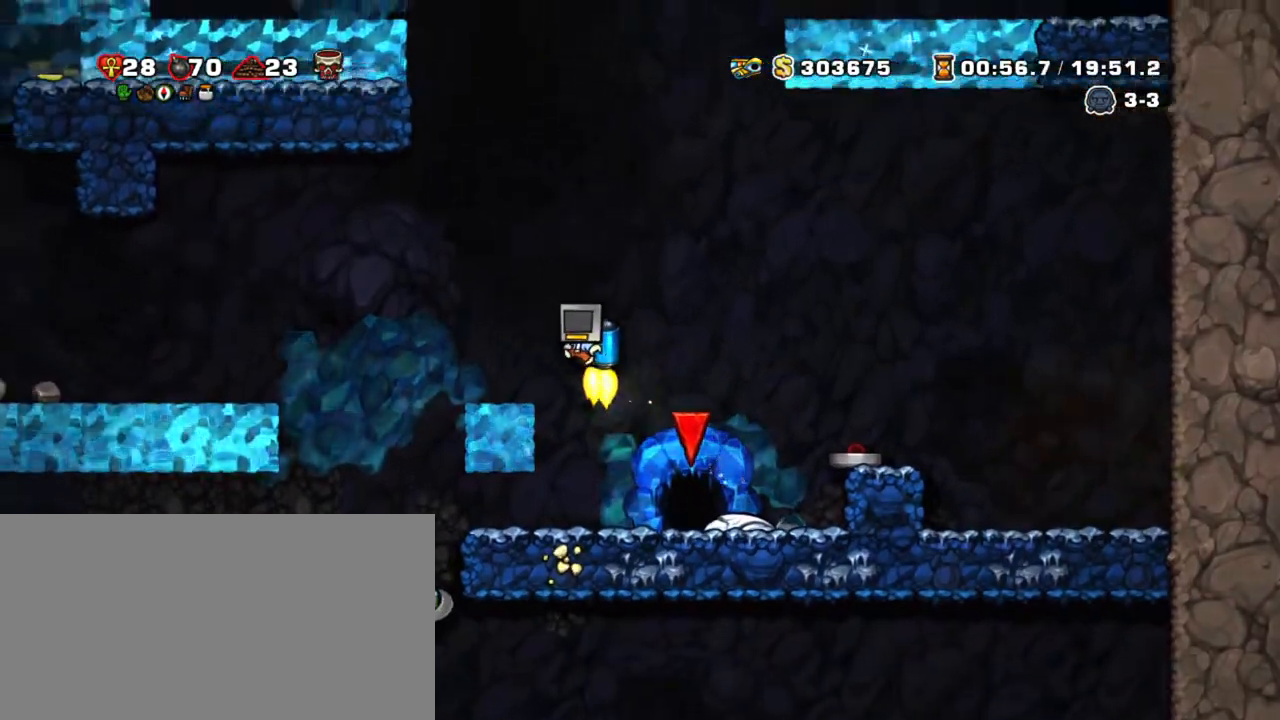
{"keys": ["left", "shift"], "events": [[33, "z", "up"], [217, "left", "up"], [500, "left", "down"]]}
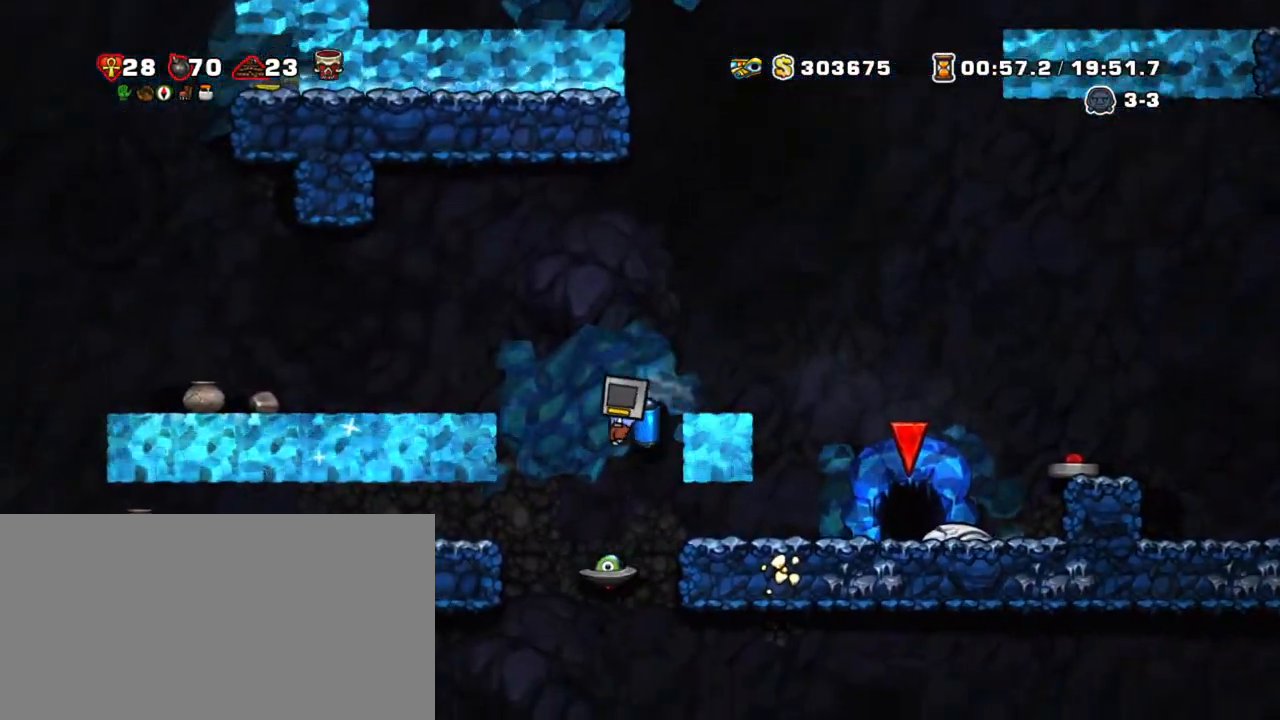
{"keys": ["shift"], "events": [[50, "left", "up"], [233, "z", "down"], [417, "z", "up"]]}
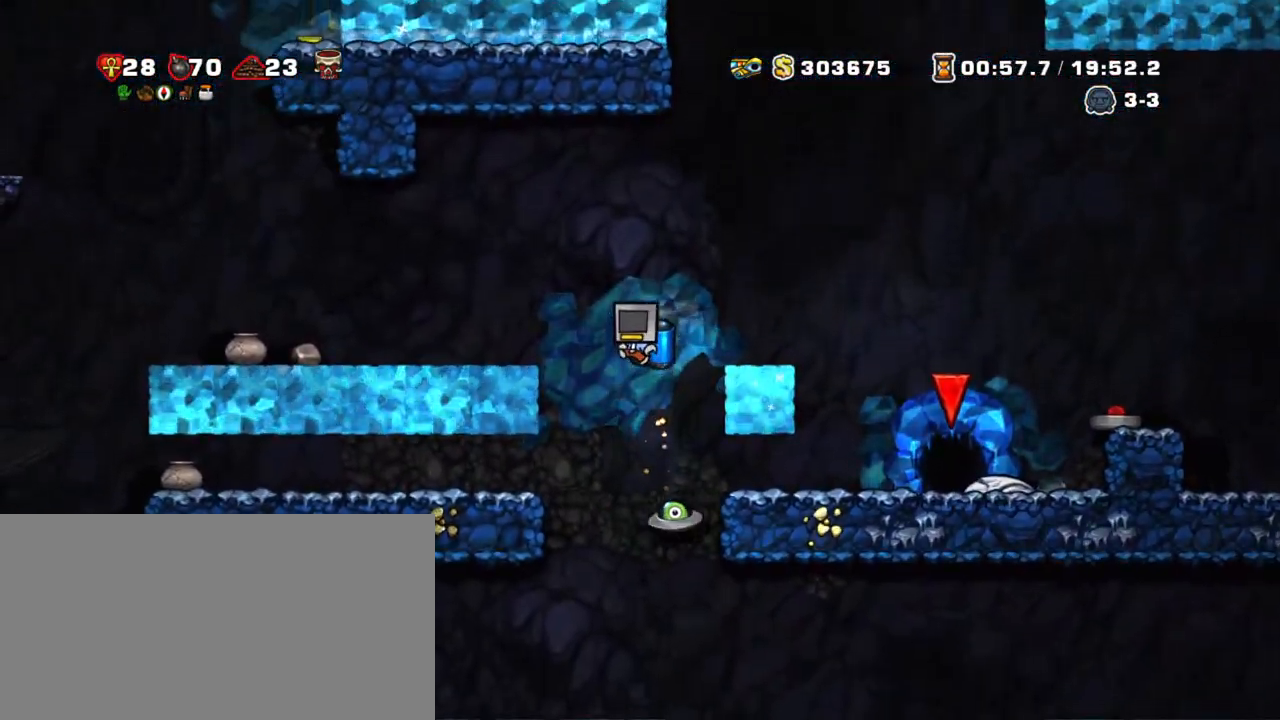
{"keys": ["shift"], "events": [[67, "z", "down"], [167, "z", "up"], [433, "right", "down"], [483, "right", "up"]]}
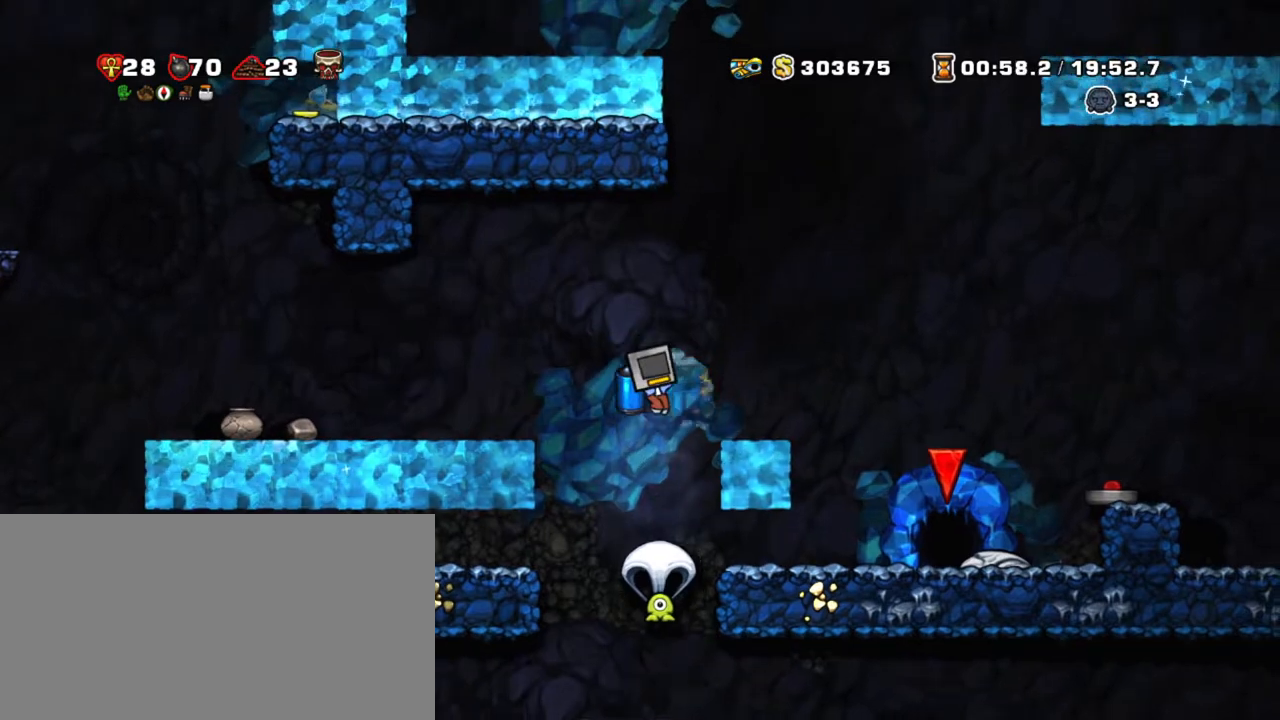
{"keys": ["left", "shift", "z"], "events": [[317, "left", "down"], [417, "z", "down"]]}
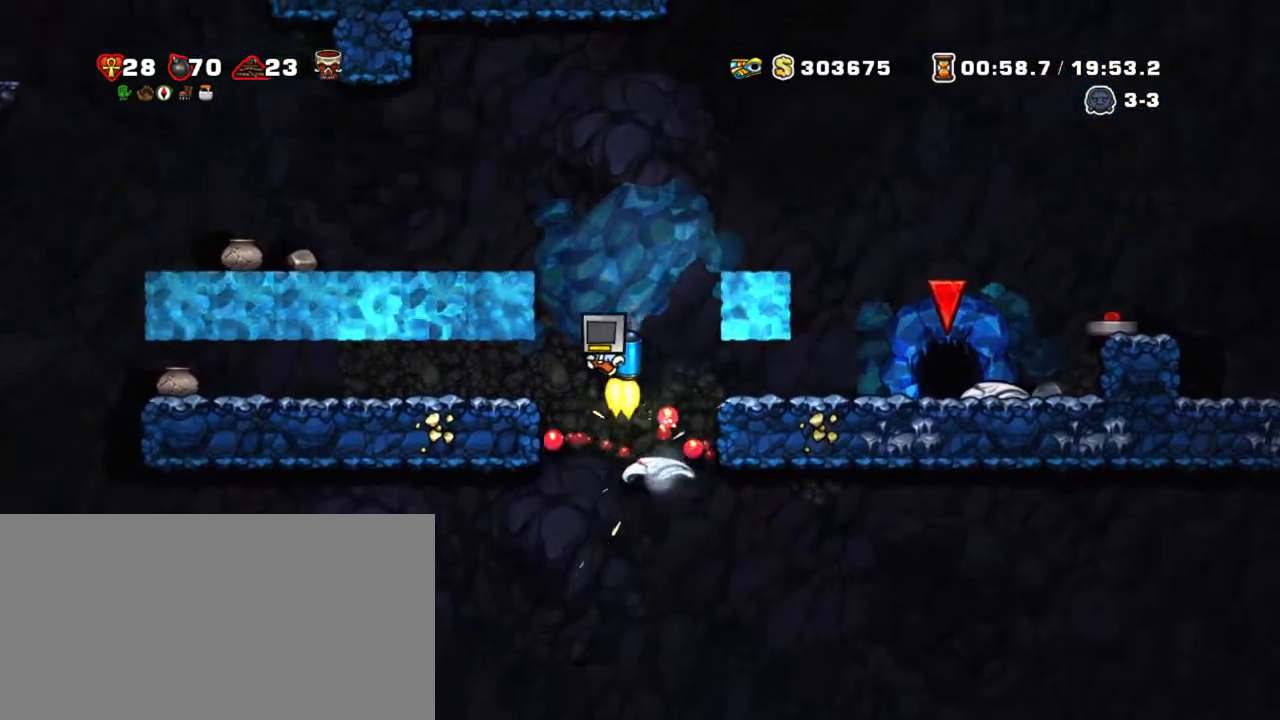
{"keys": ["left", "shift", "z"], "events": [[50, "left", "up"], [233, "left", "down"]]}
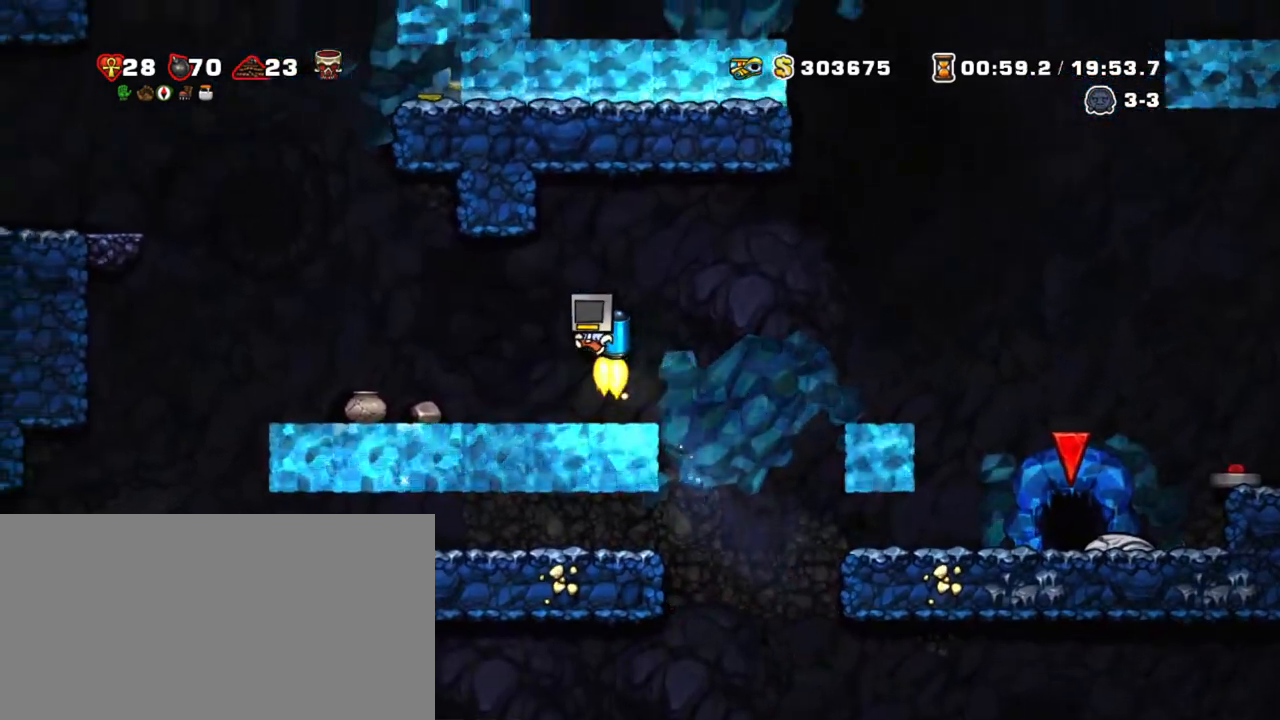
{"keys": ["down"], "events": [[67, "z", "up"], [300, "left", "up"], [350, "shift", "up"], [483, "down", "down"]]}
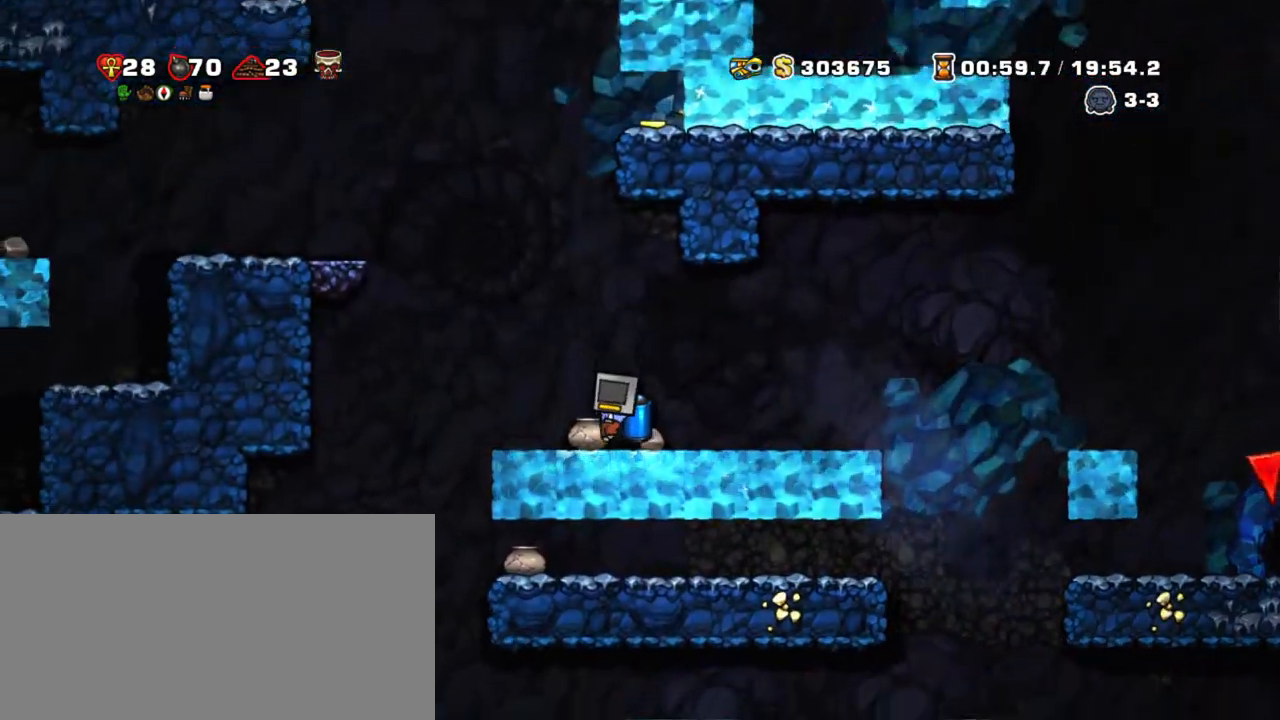
{"keys": ["down", "left"], "events": [[33, "right", "down"], [133, "right", "up"], [317, "down", "up"], [367, "left", "down"], [450, "down", "down"]]}
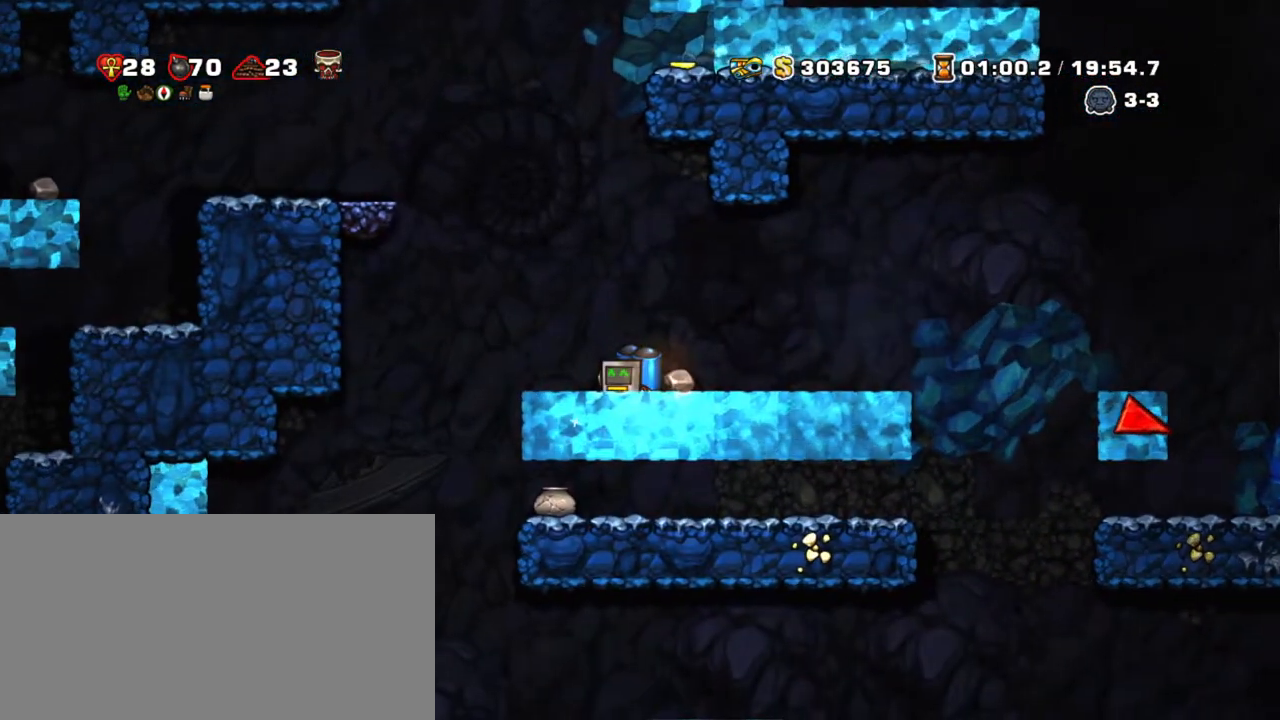
{"keys": ["down", "x"], "events": [[50, "x", "down"], [150, "left", "up"], [150, "z", "down"], [200, "down", "up"], [200, "x", "up"], [233, "right", "down"], [283, "z", "up"], [333, "down", "down"], [333, "right", "up"], [483, "x", "down"]]}
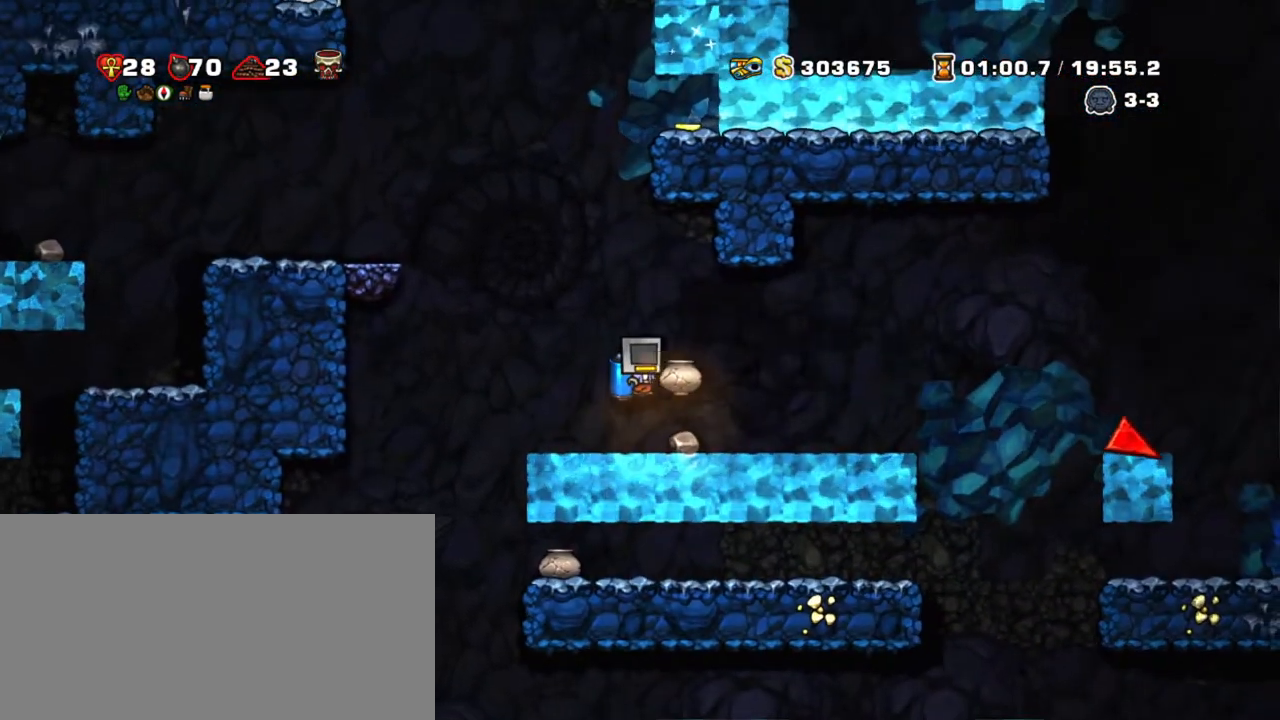
{"keys": ["left", "right", "shift"], "events": [[83, "down", "up"], [83, "x", "up"], [117, "shift", "down"], [250, "right", "down"], [450, "left", "down"]]}
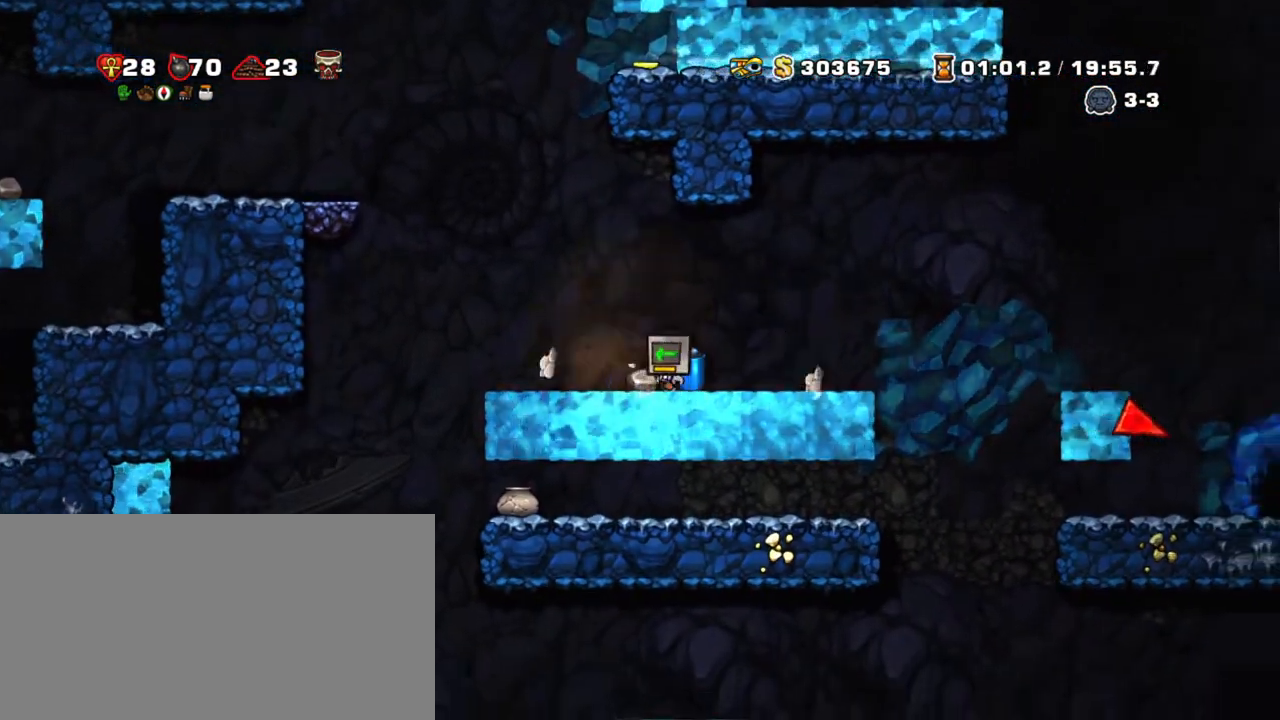
{"keys": ["shift"], "events": [[33, "right", "up"], [400, "left", "up"]]}
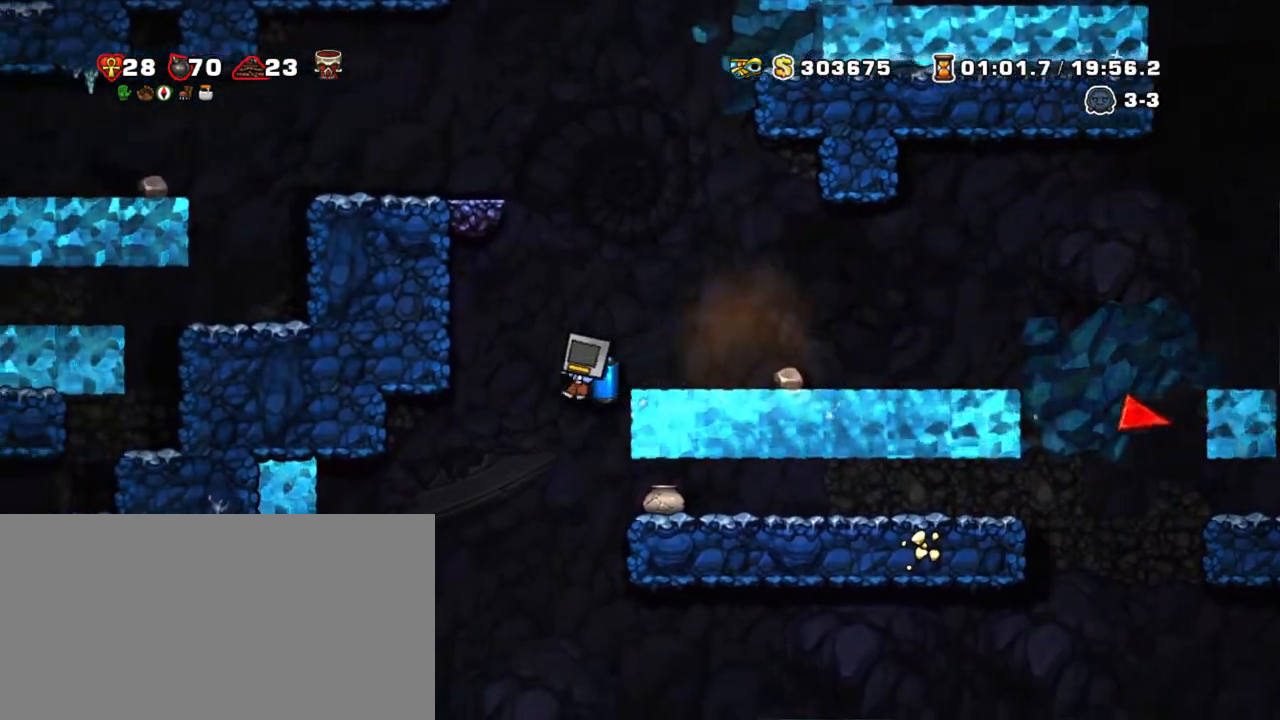
{"keys": ["shift"], "events": [[150, "right", "down"], [383, "right", "up"]]}